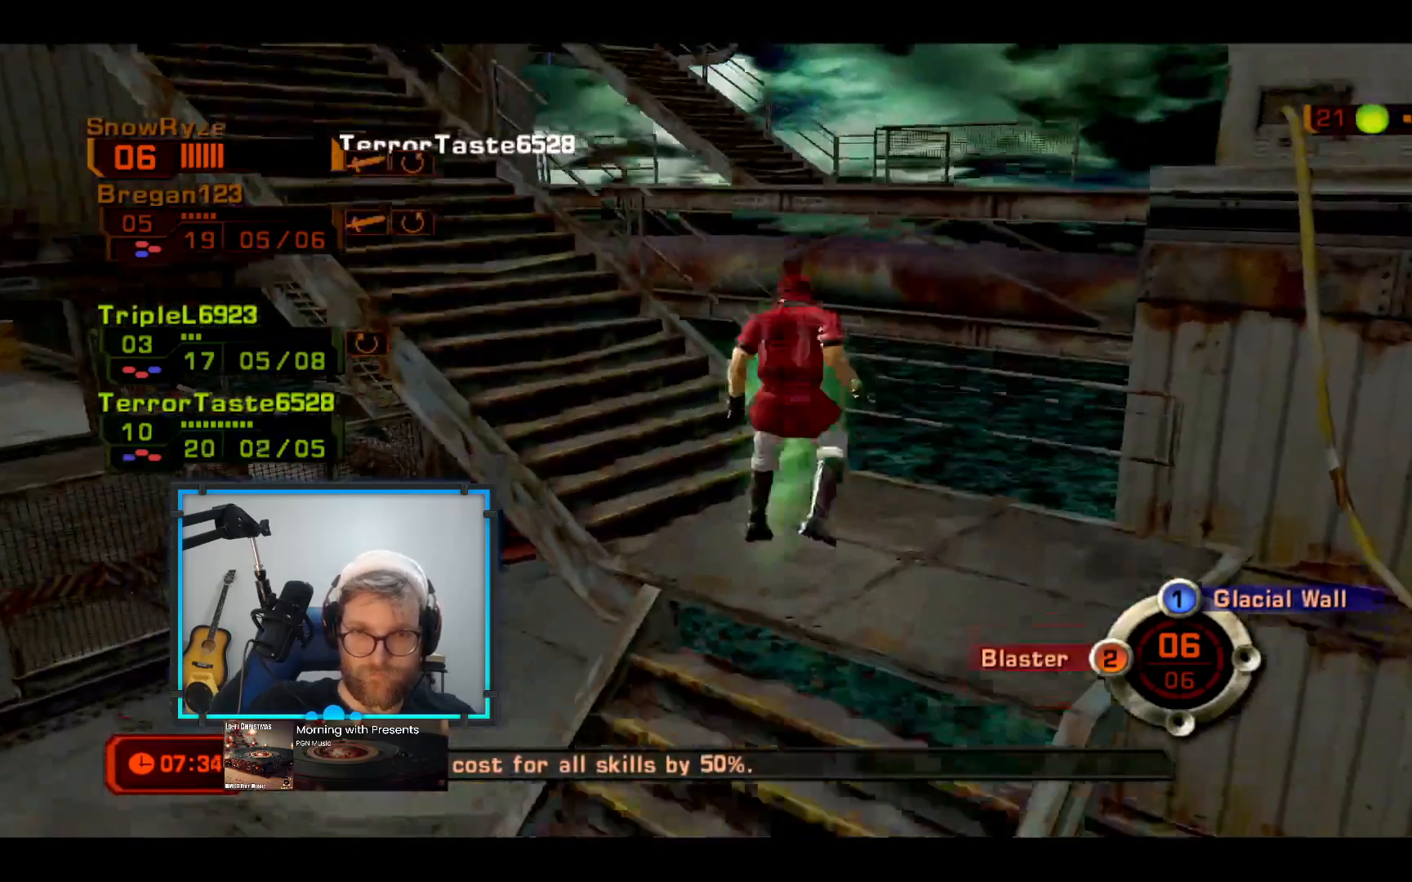
Gameplay with a controller (Xbox layout); each line is a JSON object with the inputs held at the frame after it. "events" lists button and stick changes between this image and that frame as [ms after this image, input, new state], when the widget could be followed in between. Not read: R3.
{"buttons": ["R2"], "left_stick": "up-left", "right_stick": "center", "events": [[388, "R2", "down"], [485, "L3", "up"]]}
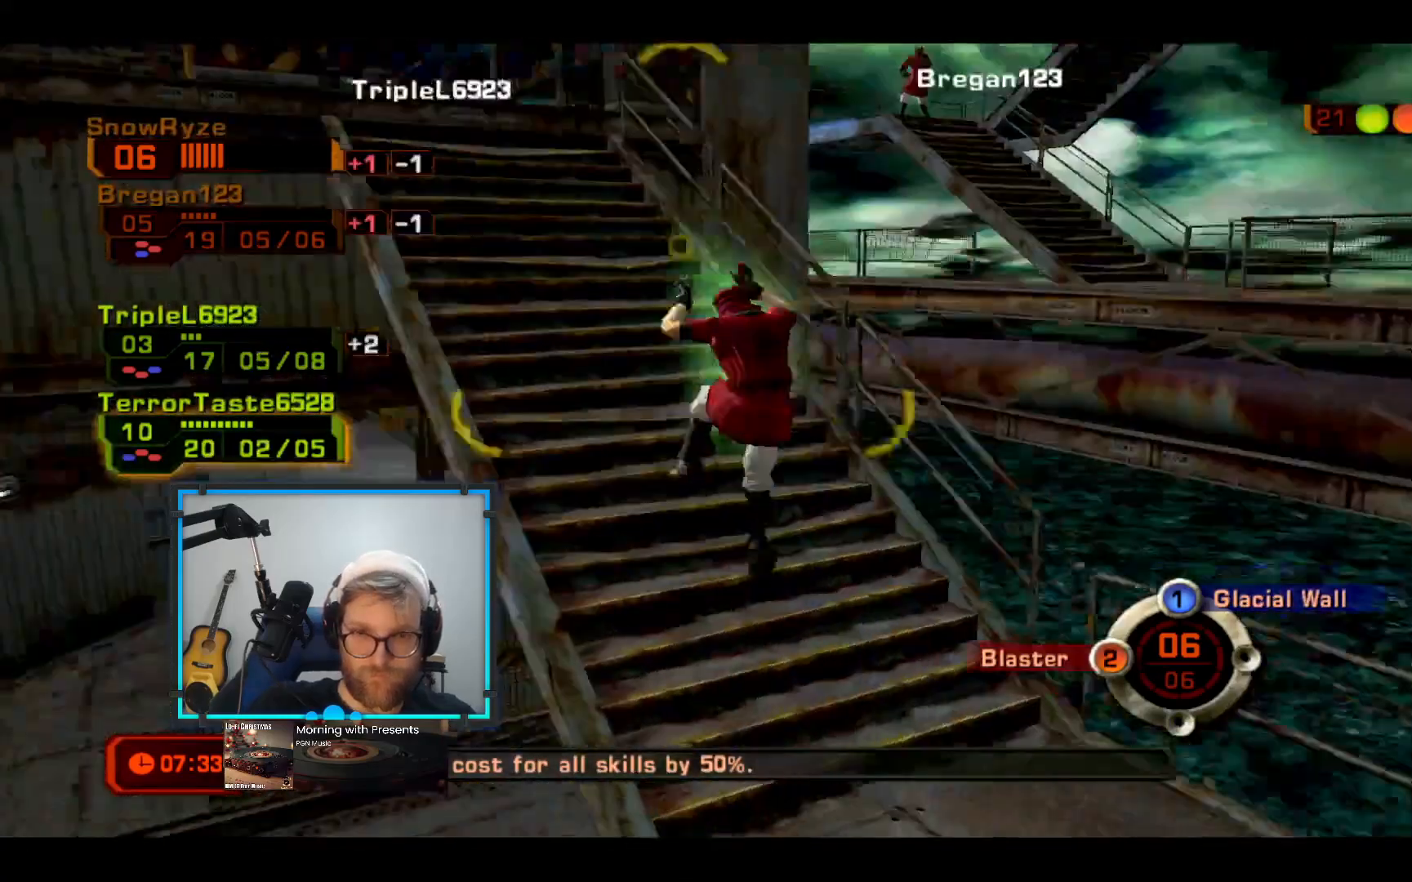
{"buttons": [], "left_stick": "up", "right_stick": "center", "events": [[145, "R2", "up"], [291, "left_stick", "up"]]}
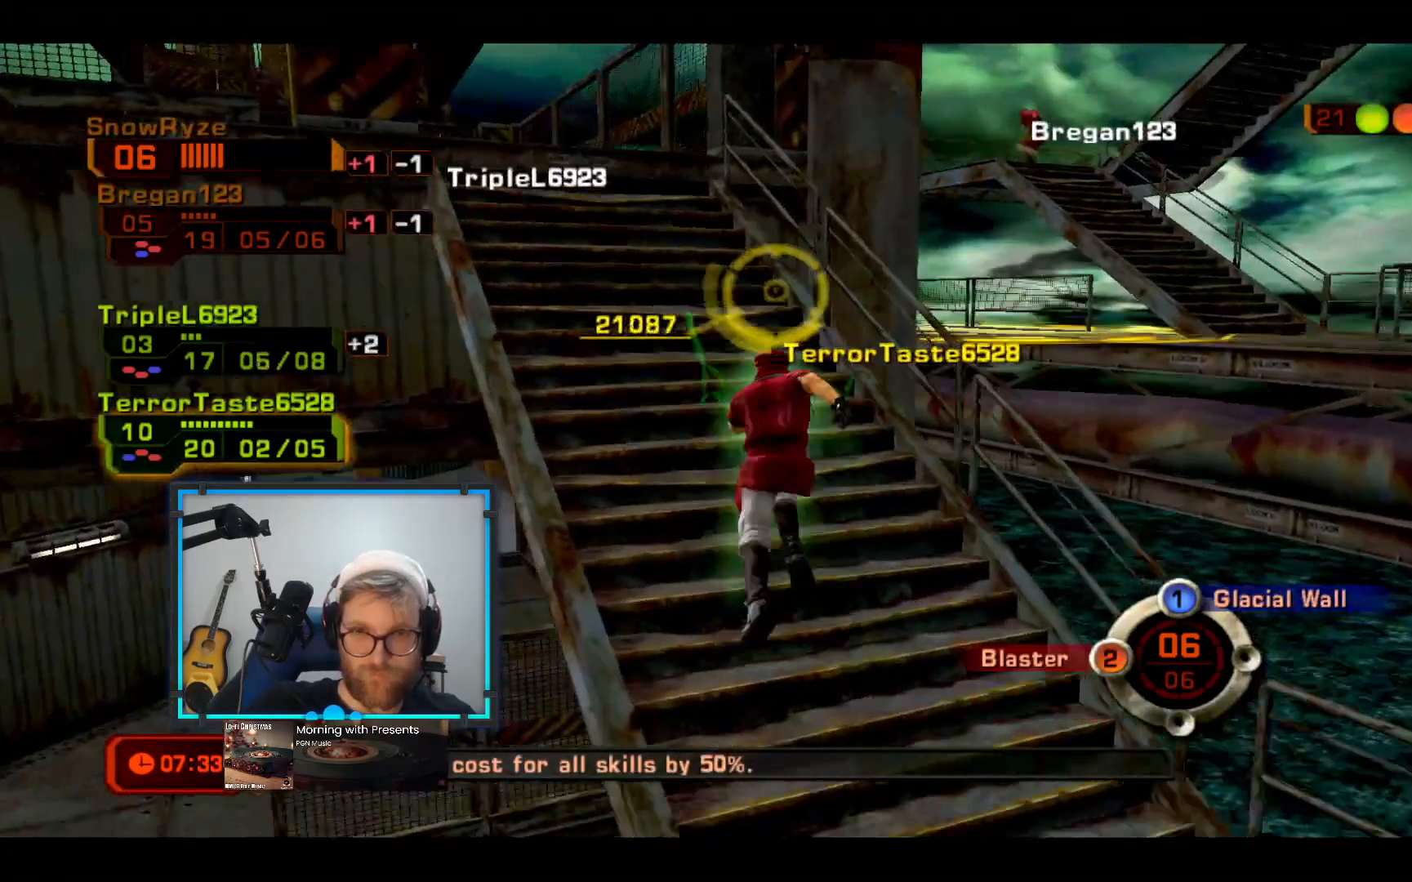
{"buttons": [], "left_stick": "up-left", "right_stick": "center", "events": [[97, "left_stick", "up-left"]]}
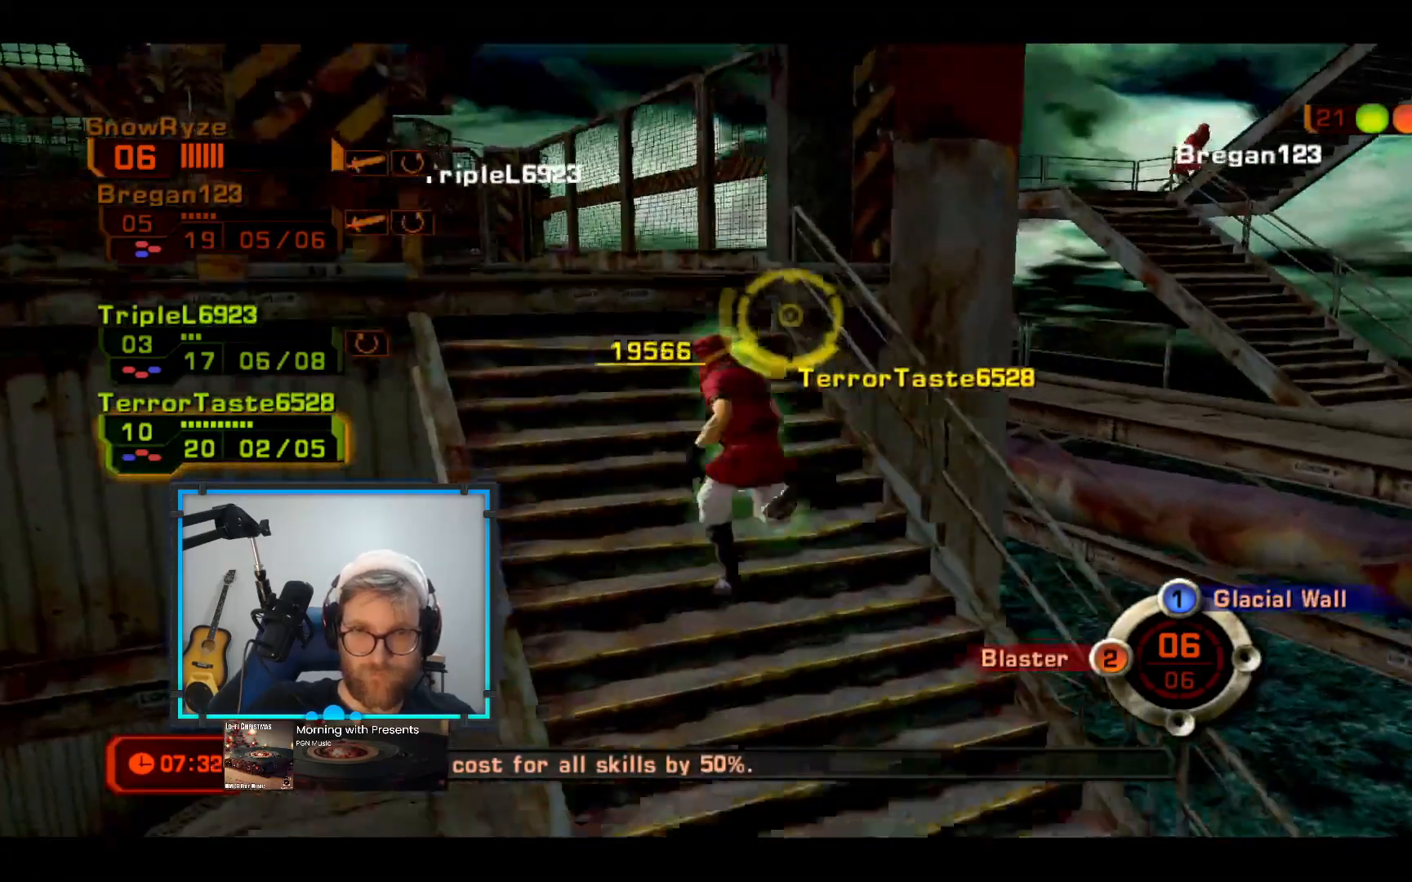
{"buttons": [], "left_stick": "up-left", "right_stick": "center", "events": []}